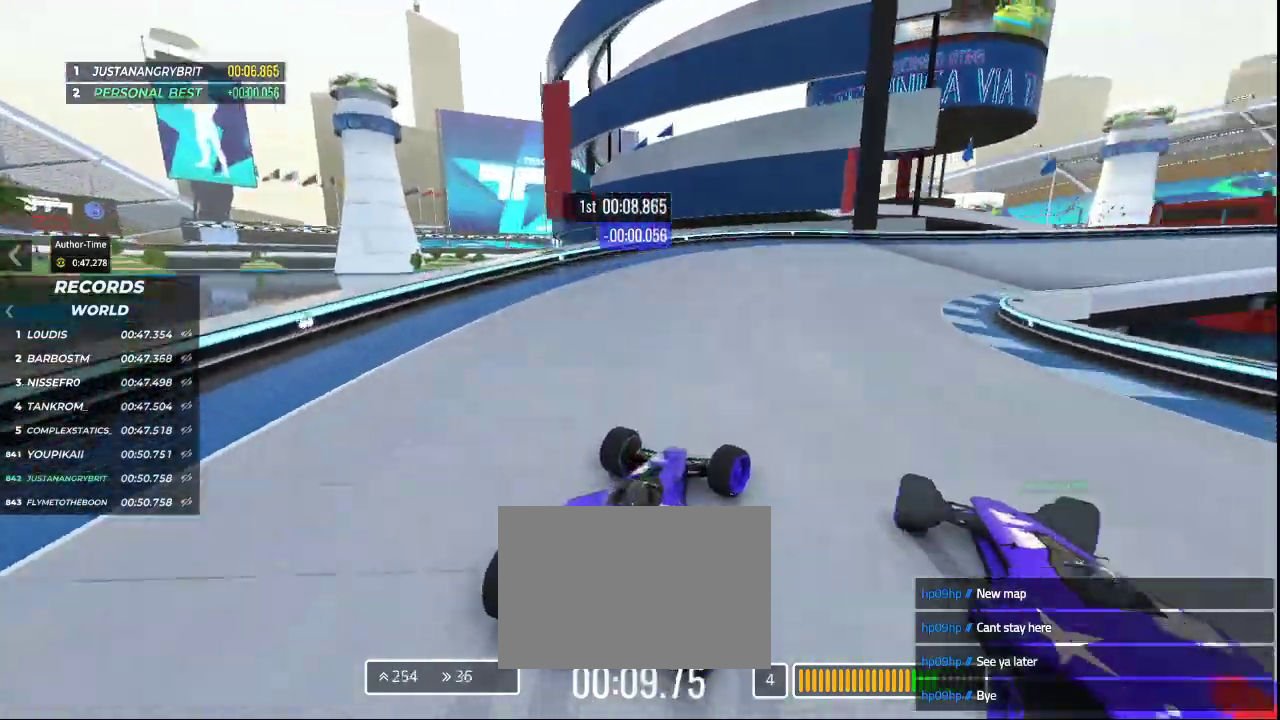
Gameplay with keyboard; each line is a JSON object with the keys held at the frame after it. "events" lists presses ("down") and releases ("up") of "down", "left", "right" and "up" between this image and that frame as [ms after this image, input, new state], when the widget could be followed in between. No other keys are recorded. Mouse input is not recorded.
{"keys": ["right", "up"], "events": []}
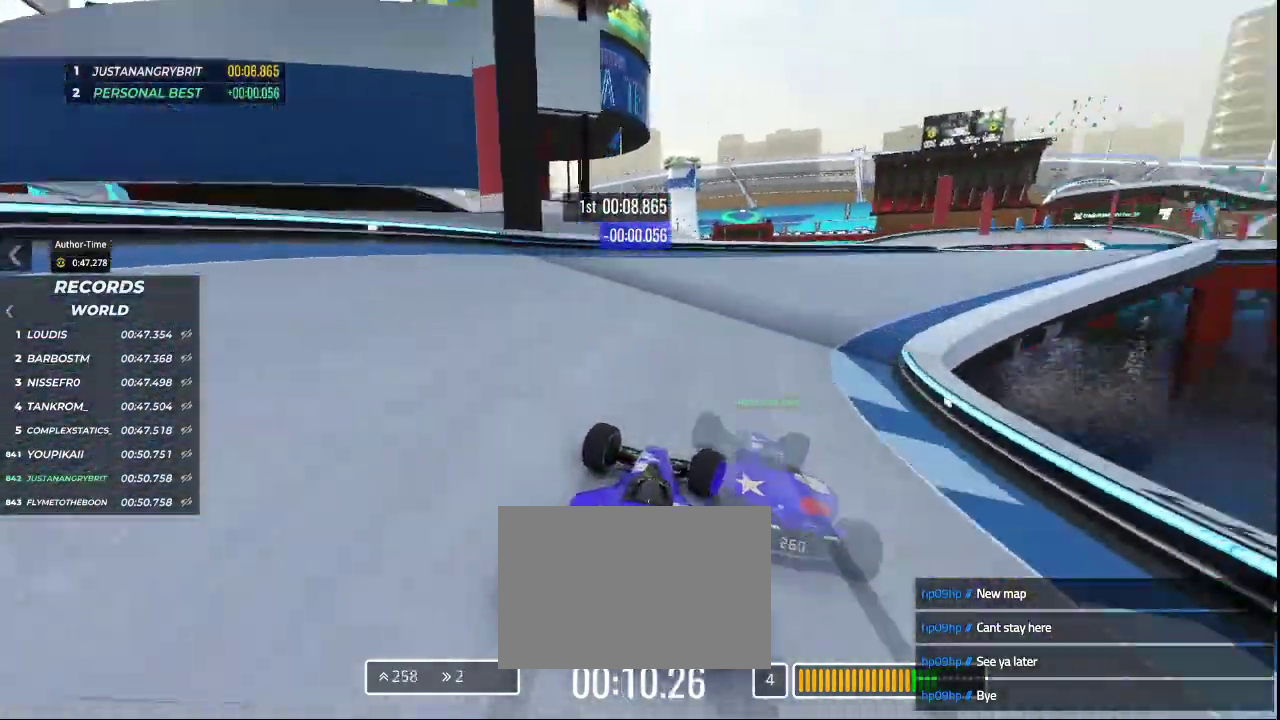
{"keys": ["right", "up"], "events": []}
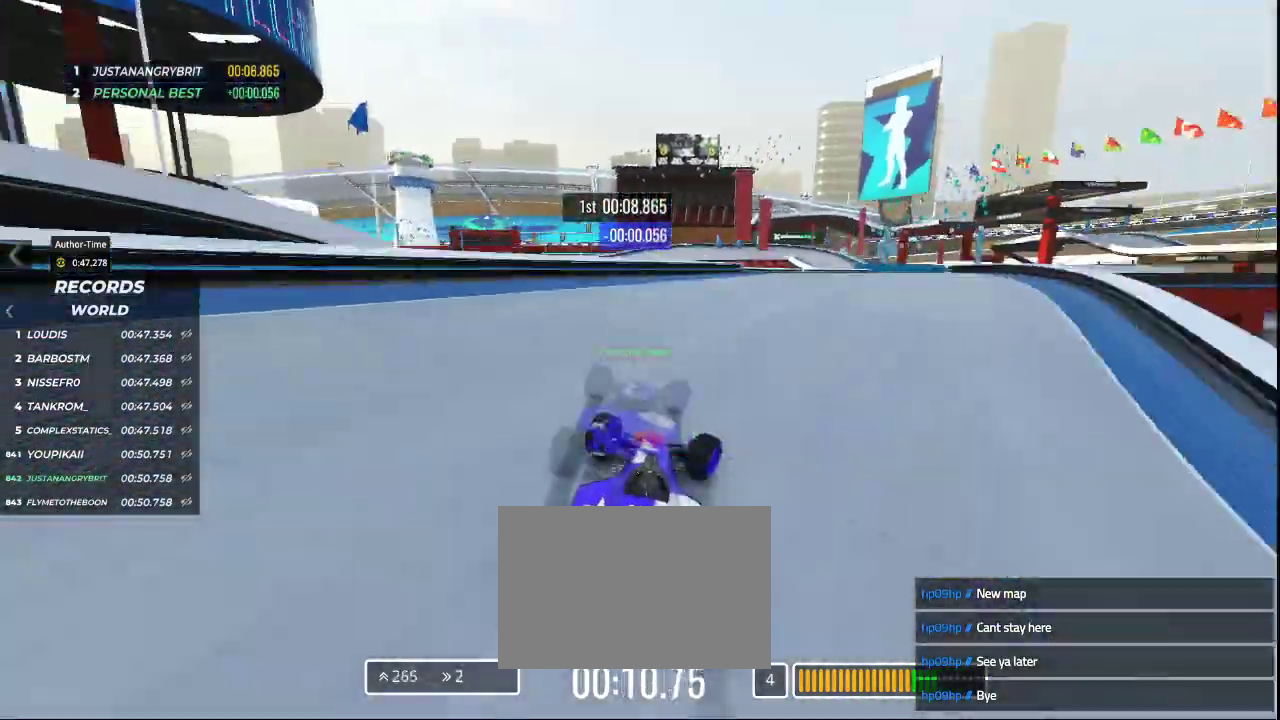
{"keys": ["right", "up"], "events": []}
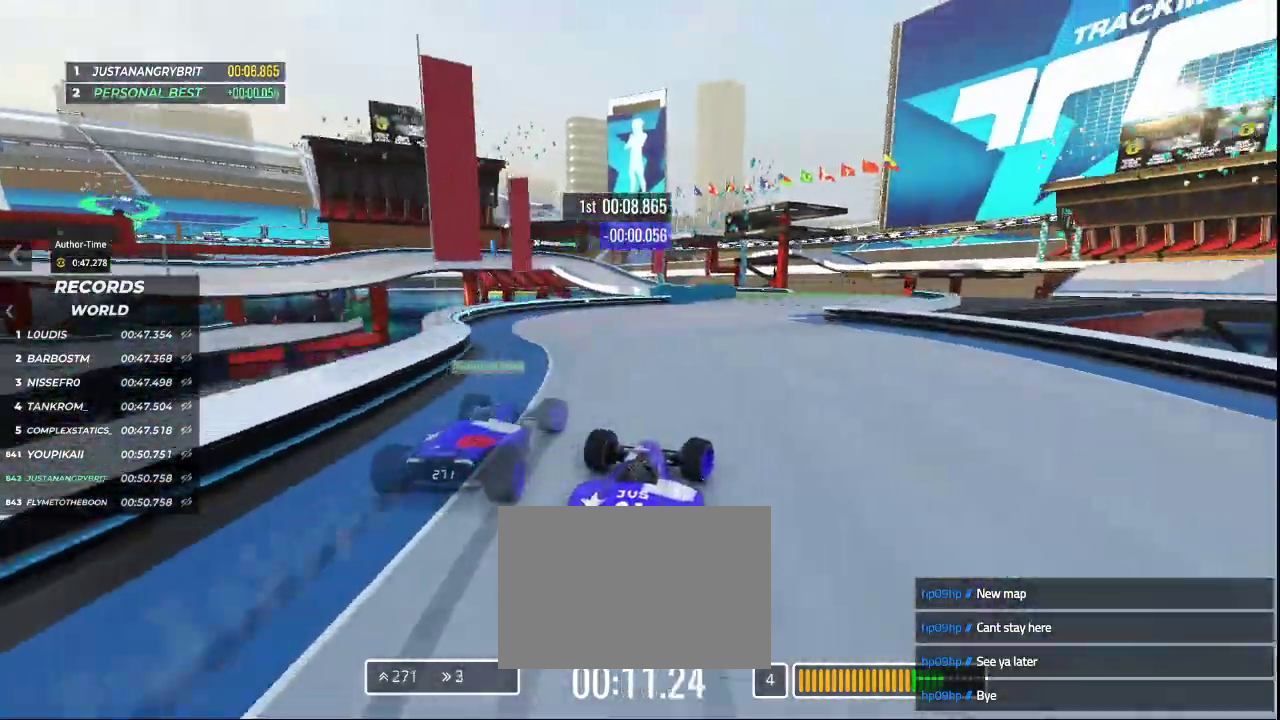
{"keys": ["left", "up"], "events": [[200, "right", "up"], [367, "left", "down"]]}
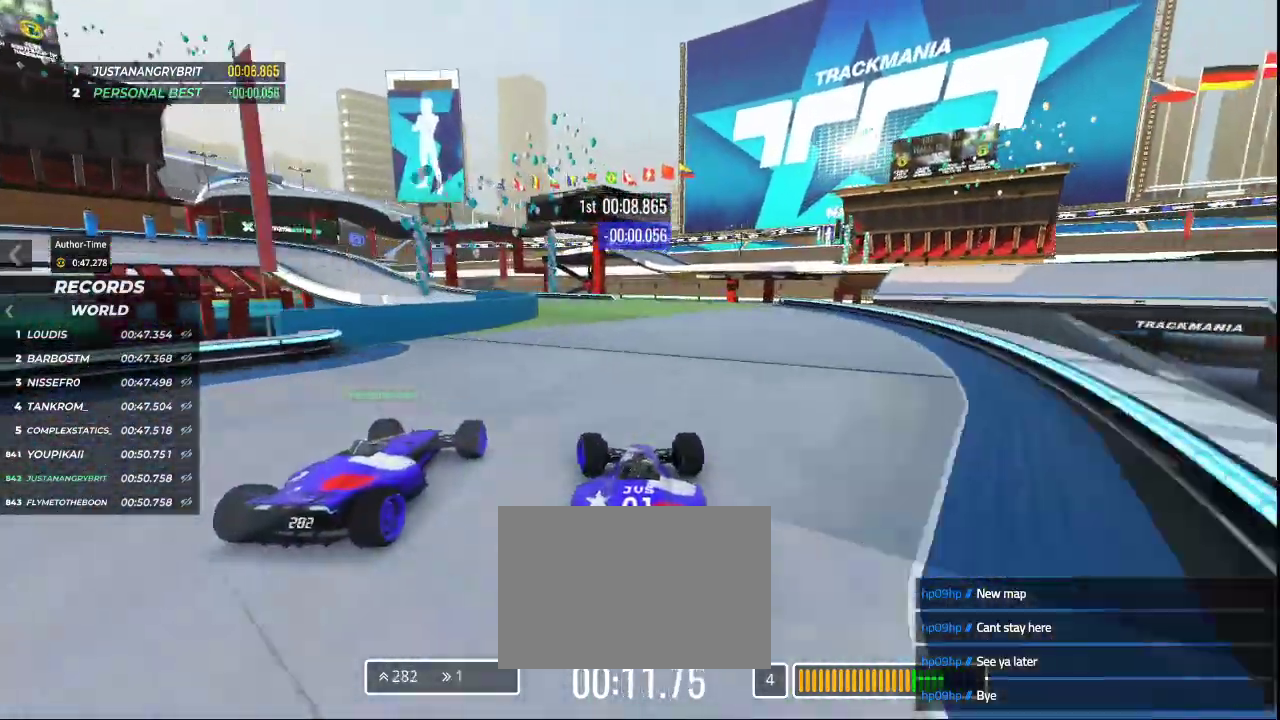
{"keys": ["left", "up"]}
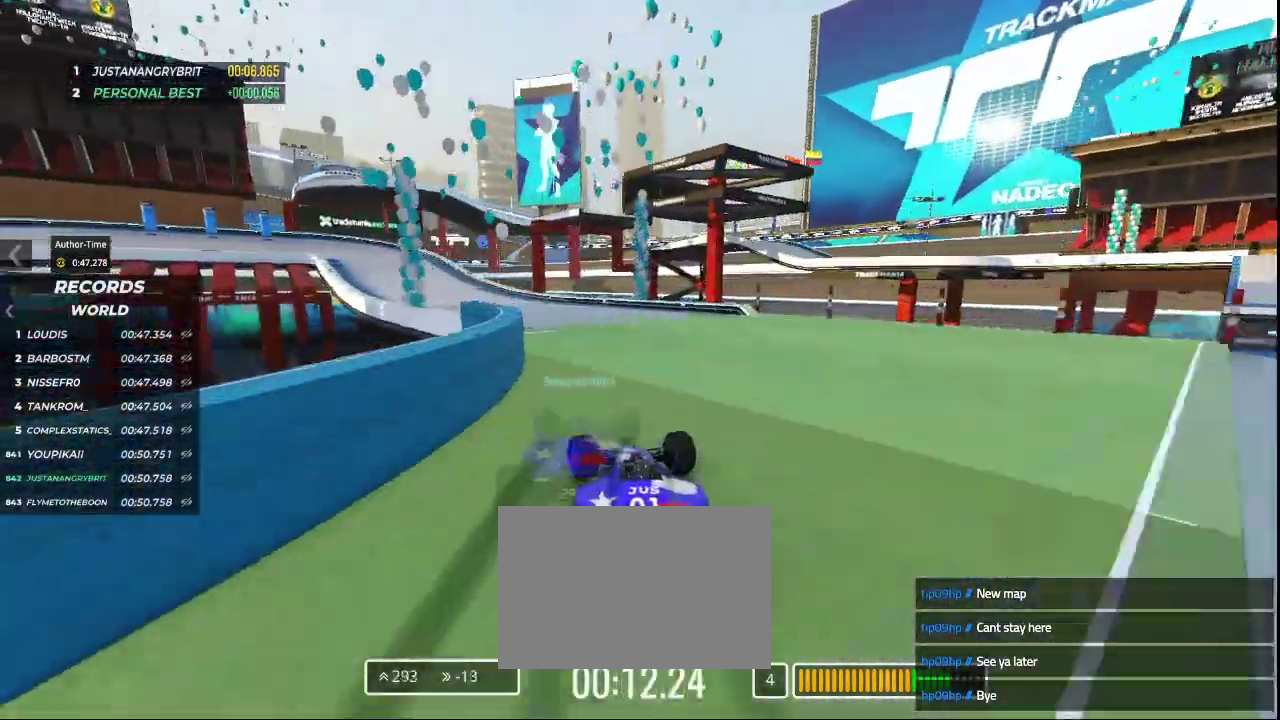
{"keys": ["left", "up"], "events": []}
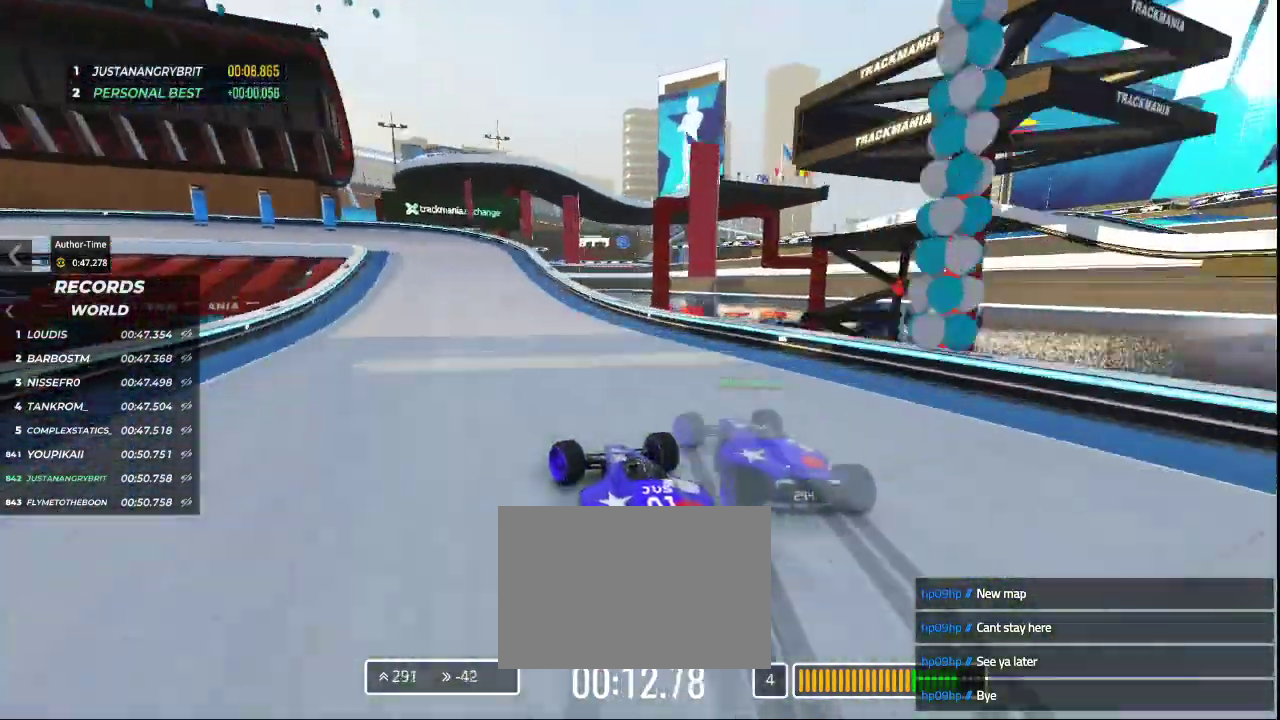
{"keys": ["down", "left", "up"], "events": [[133, "down", "down"]]}
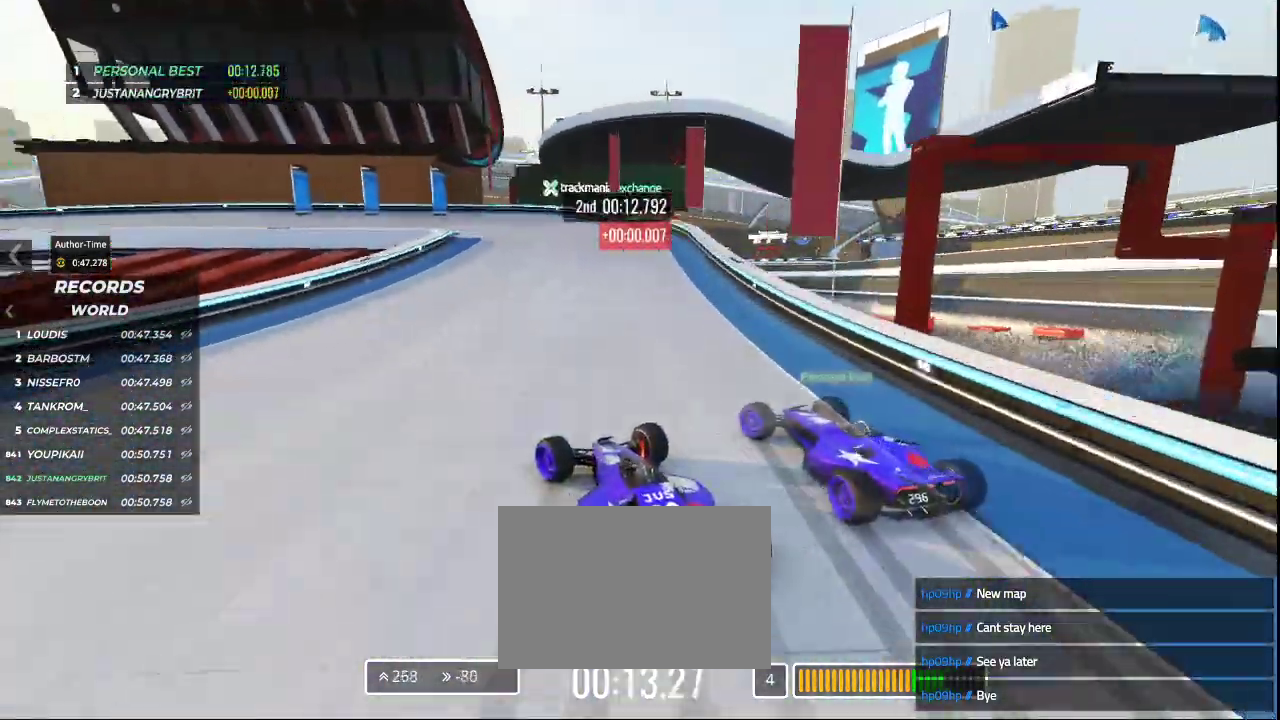
{"keys": ["down", "left", "up"], "events": []}
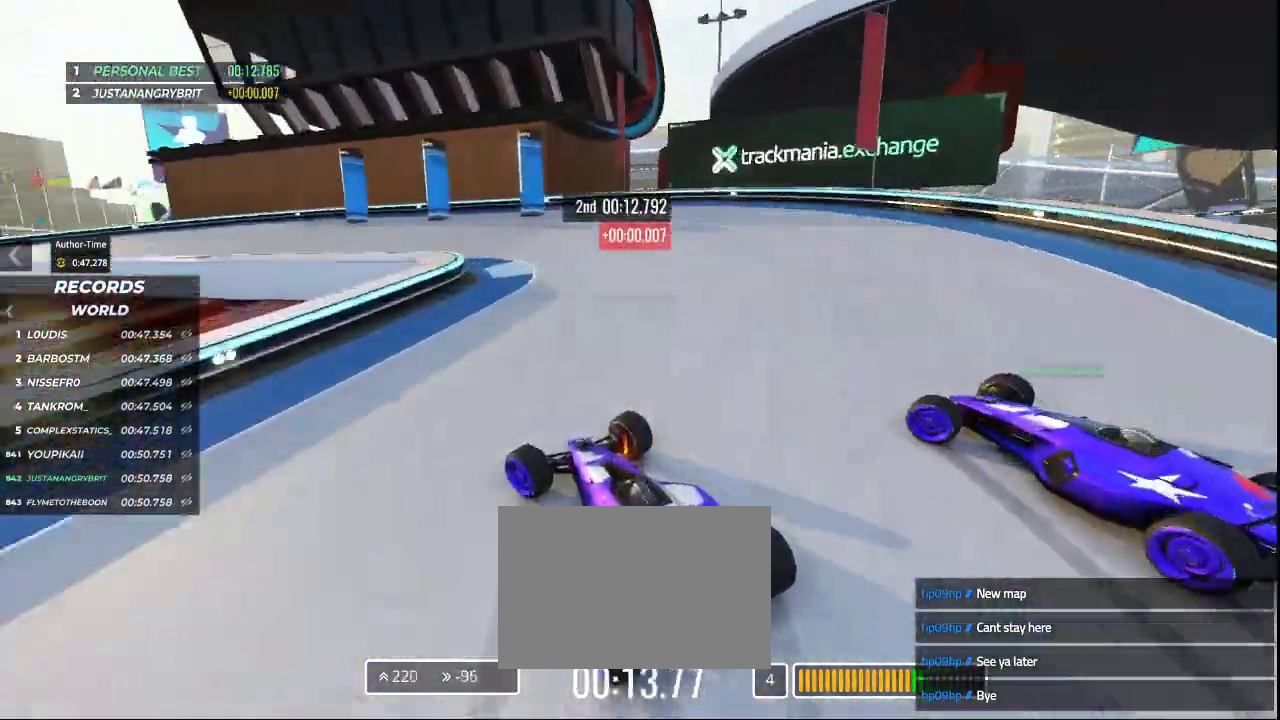
{"keys": ["left", "up"], "events": [[33, "down", "up"]]}
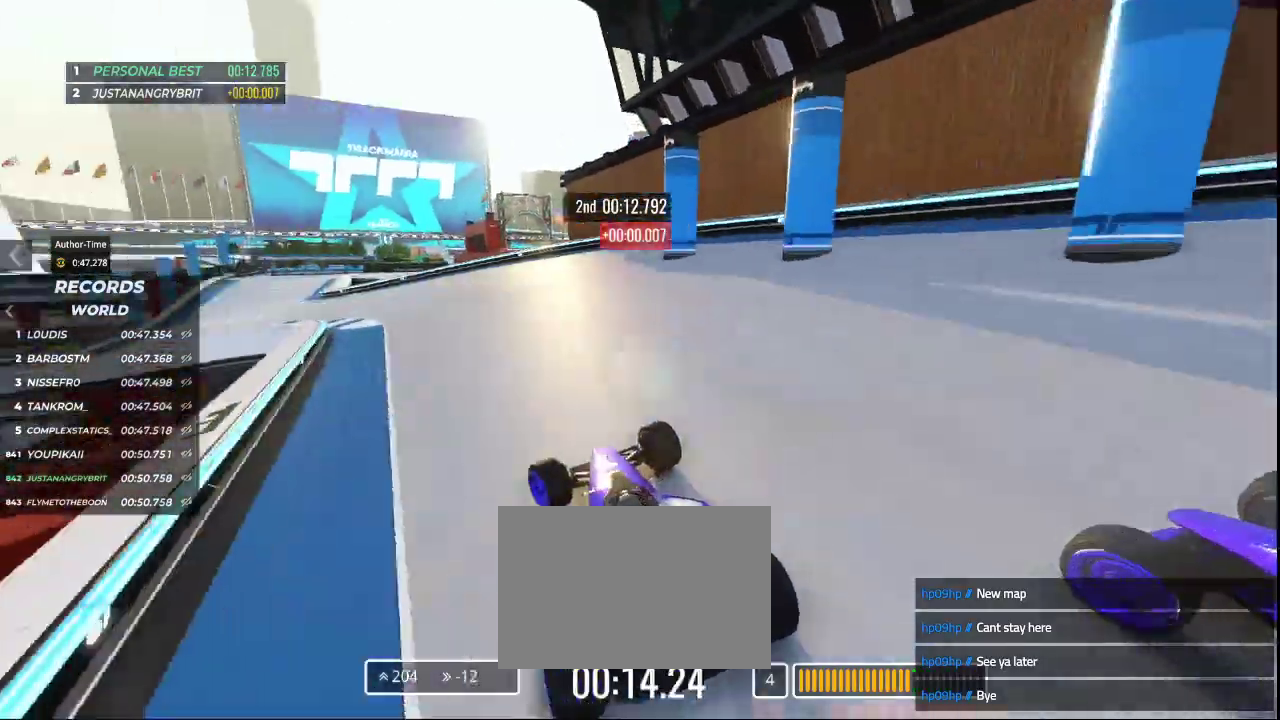
{"keys": ["left", "up"], "events": [[33, "left", "up"], [133, "left", "down"]]}
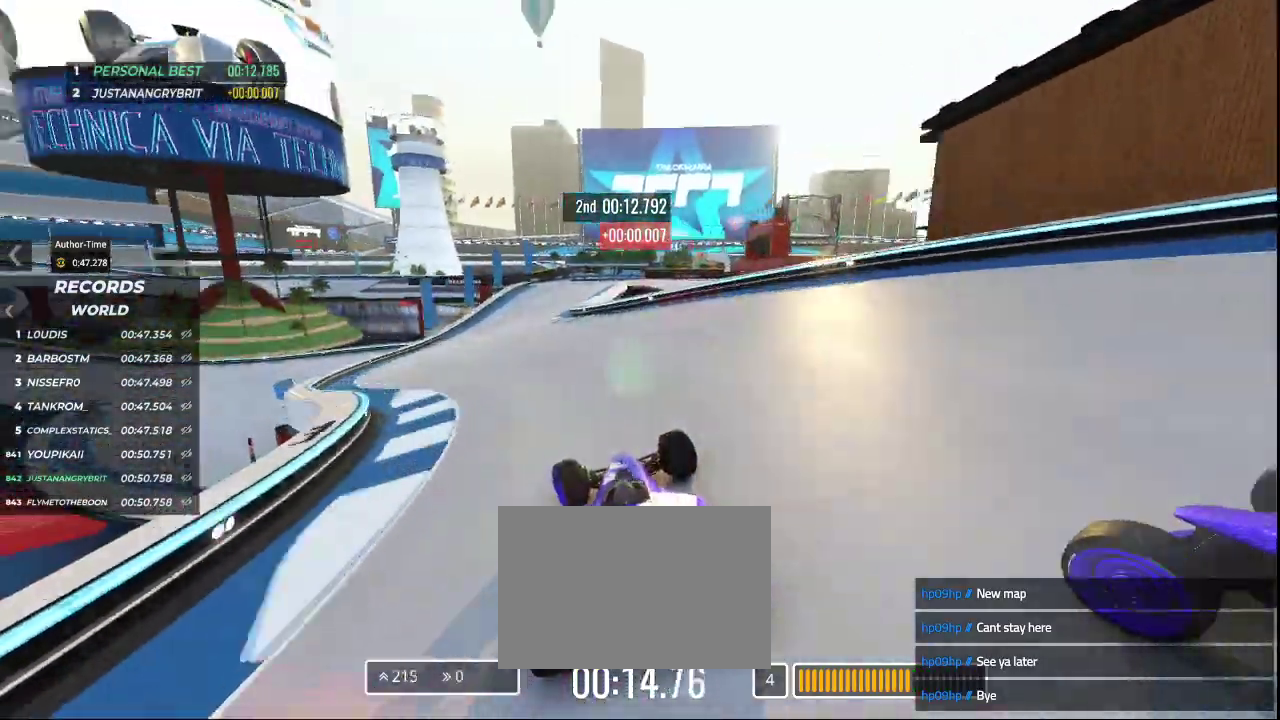
{"keys": ["up"], "events": [[133, "left", "up"]]}
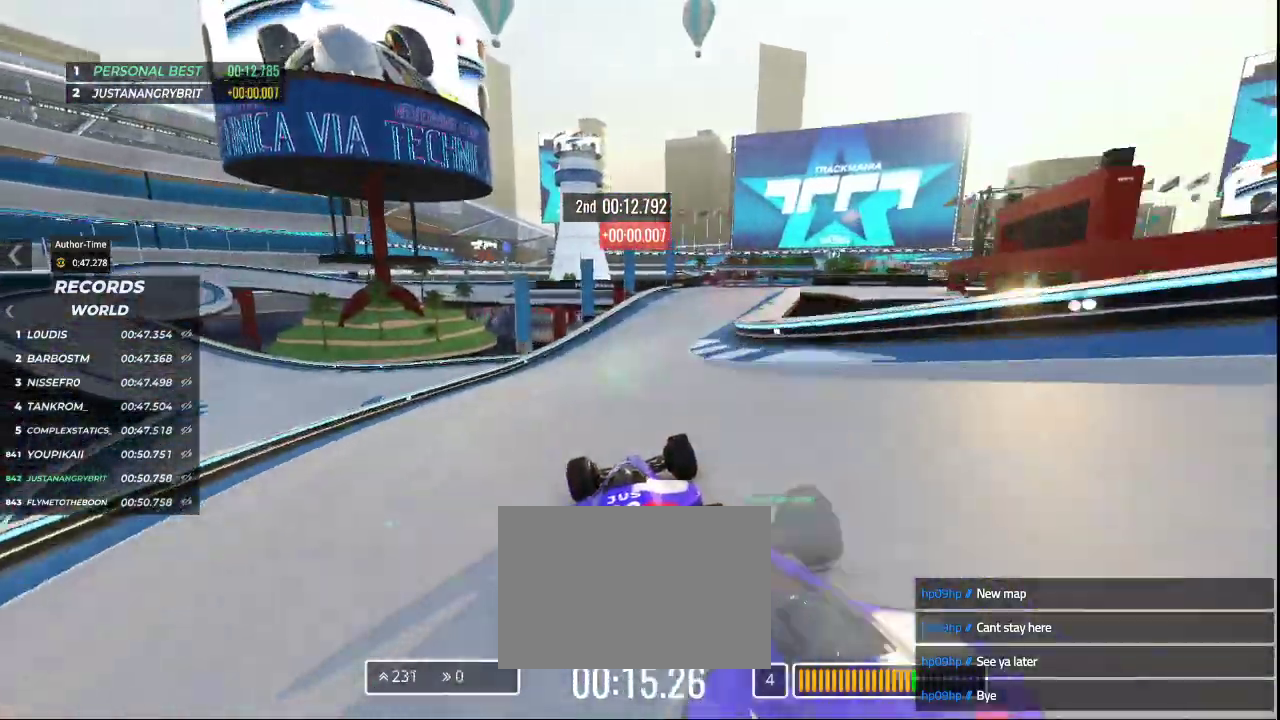
{"keys": ["right", "up"], "events": [[67, "right", "down"], [233, "right", "up"], [467, "right", "down"]]}
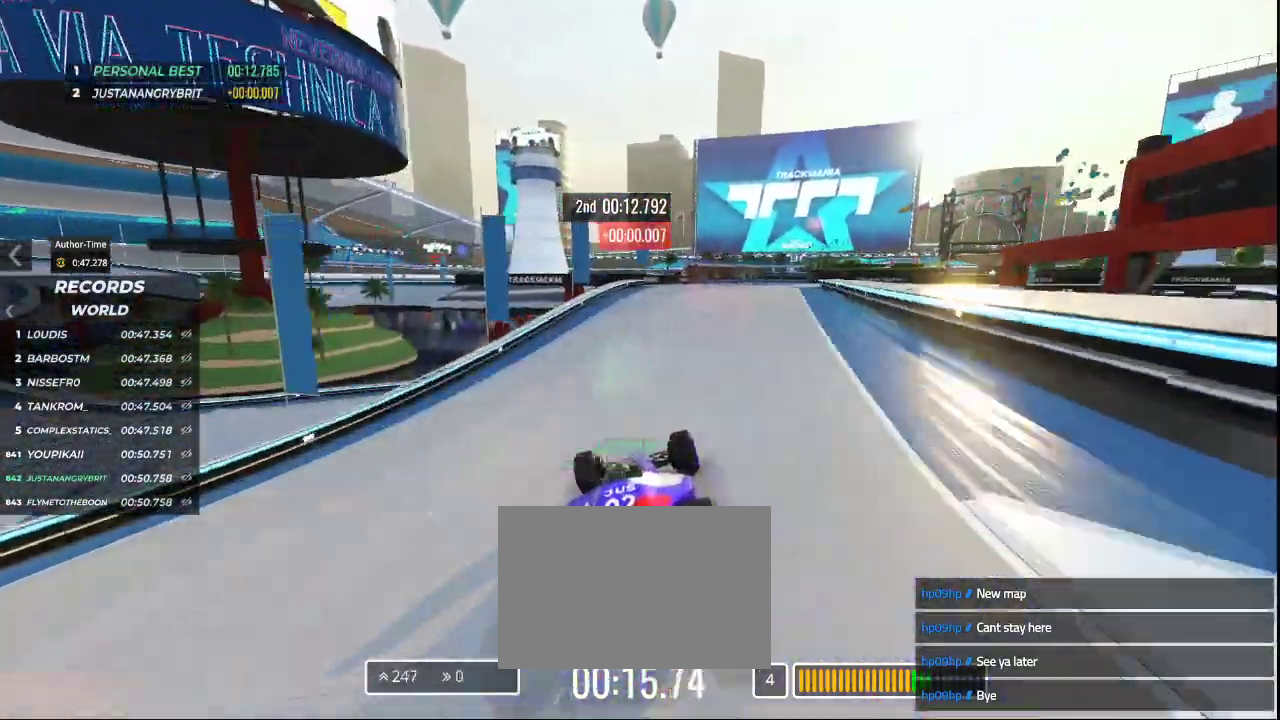
{"keys": ["right", "up"], "events": []}
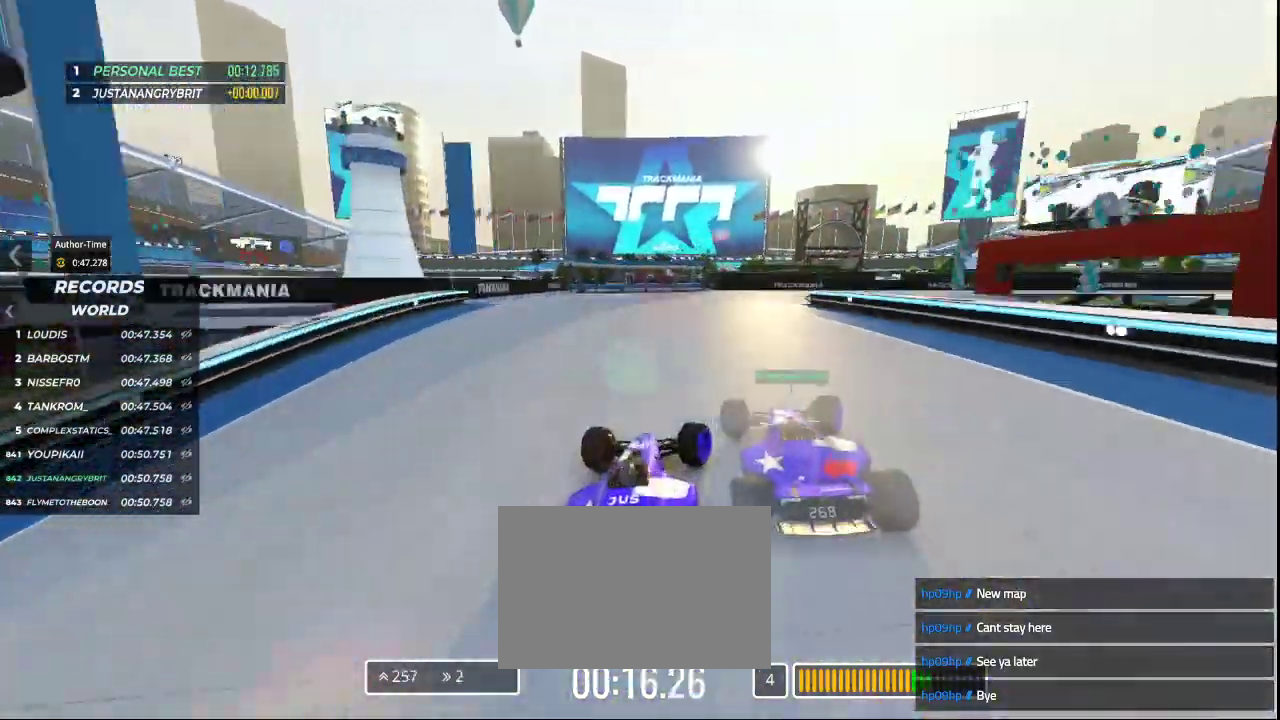
{"keys": ["right", "up"], "events": [[33, "down", "down"], [200, "down", "up"]]}
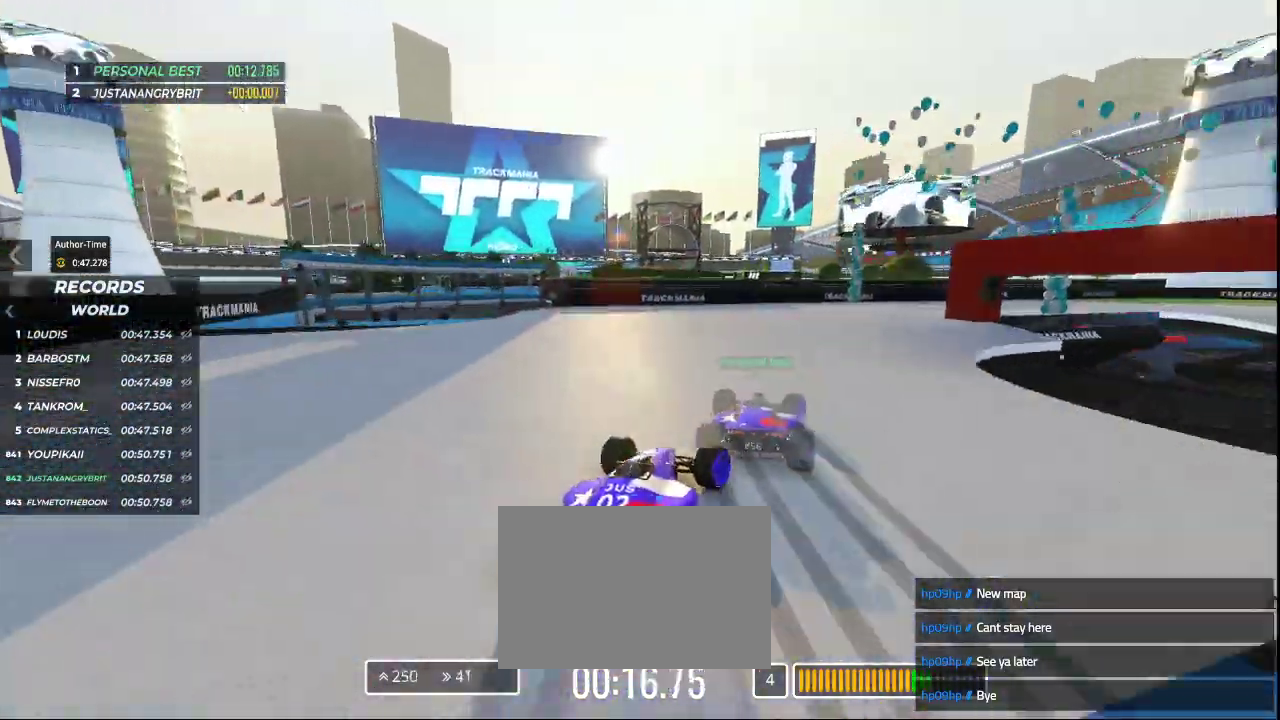
{"keys": ["right", "up"], "events": []}
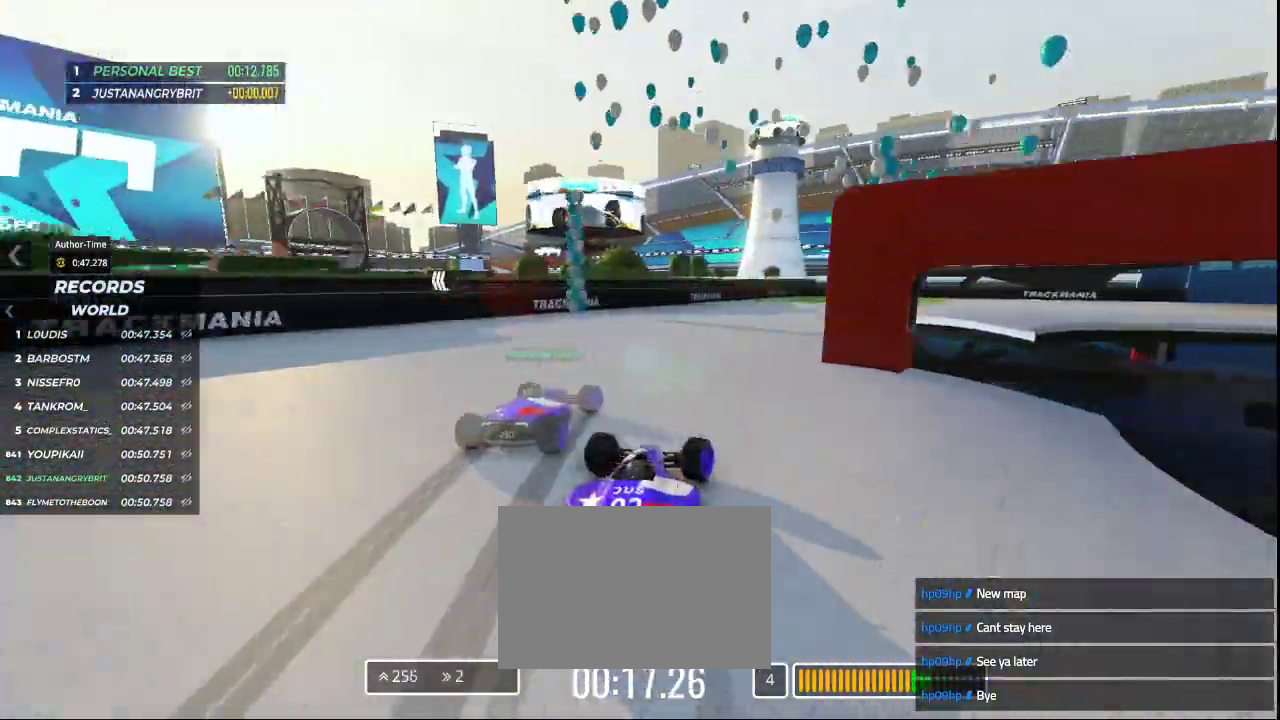
{"keys": ["right", "up"], "events": []}
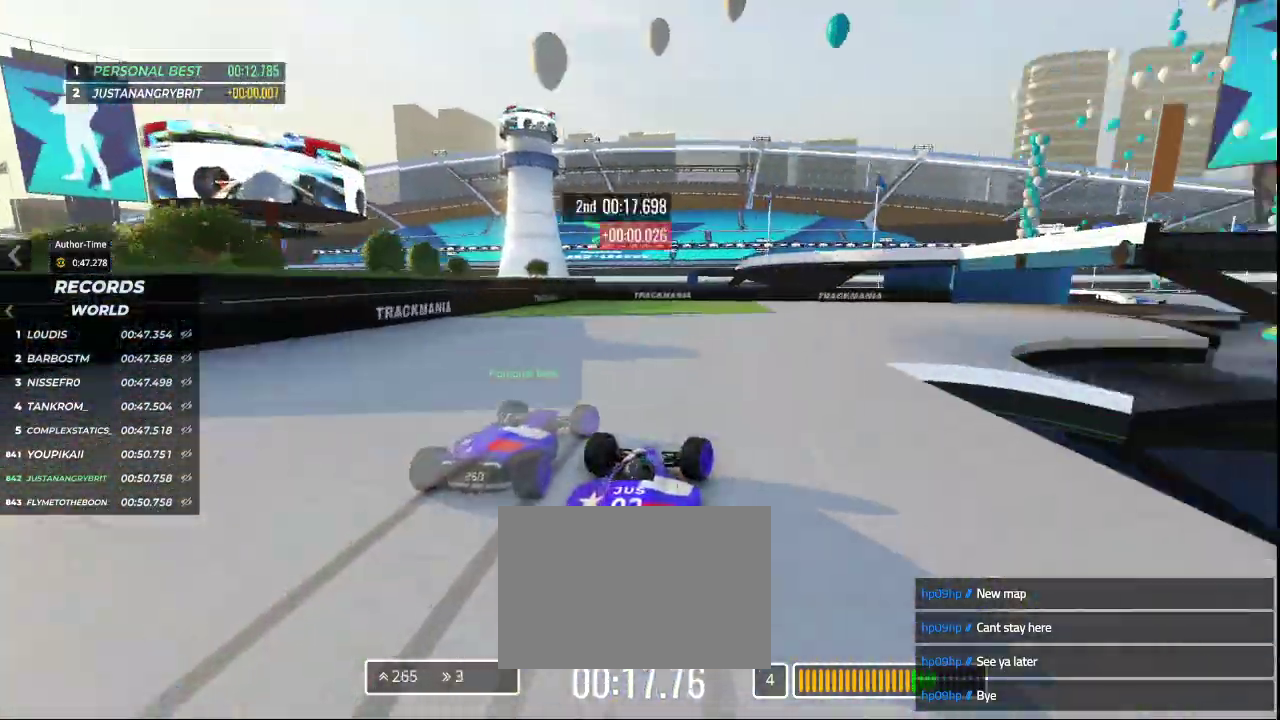
{"keys": ["right", "up"], "events": []}
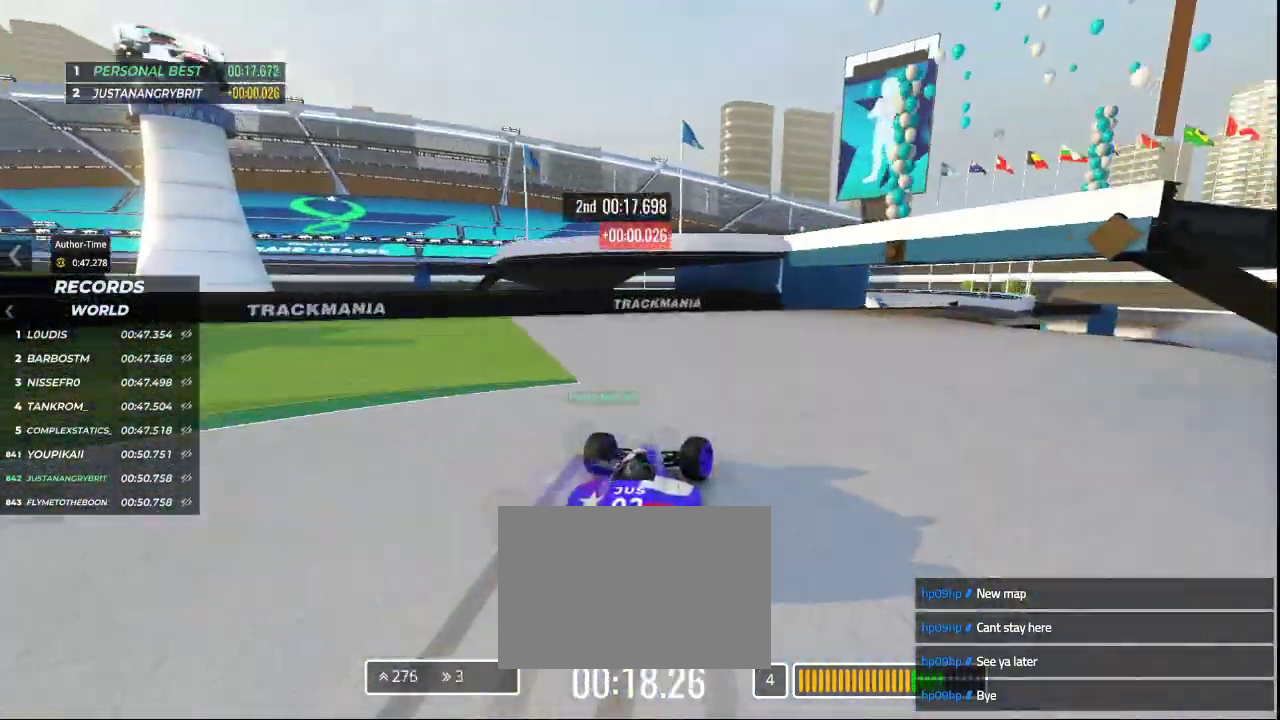
{"keys": ["right", "up"], "events": []}
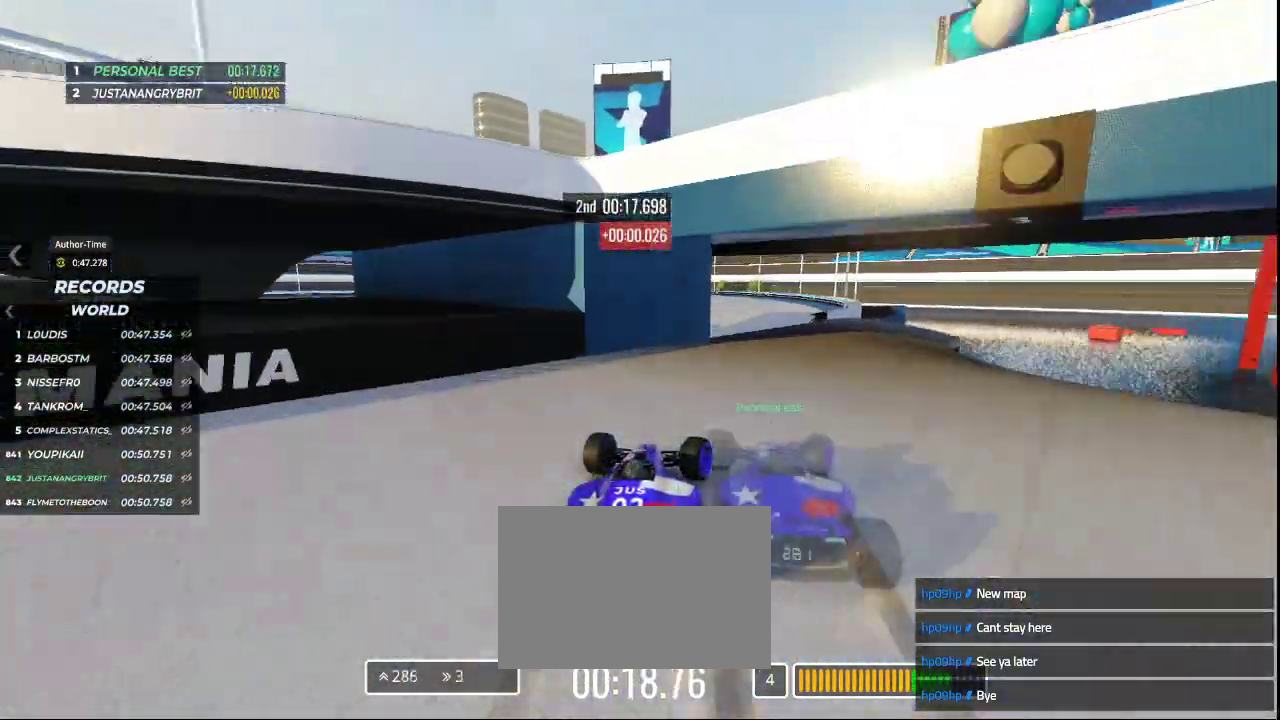
{"keys": ["left", "up"], "events": [[100, "right", "up"], [200, "left", "down"]]}
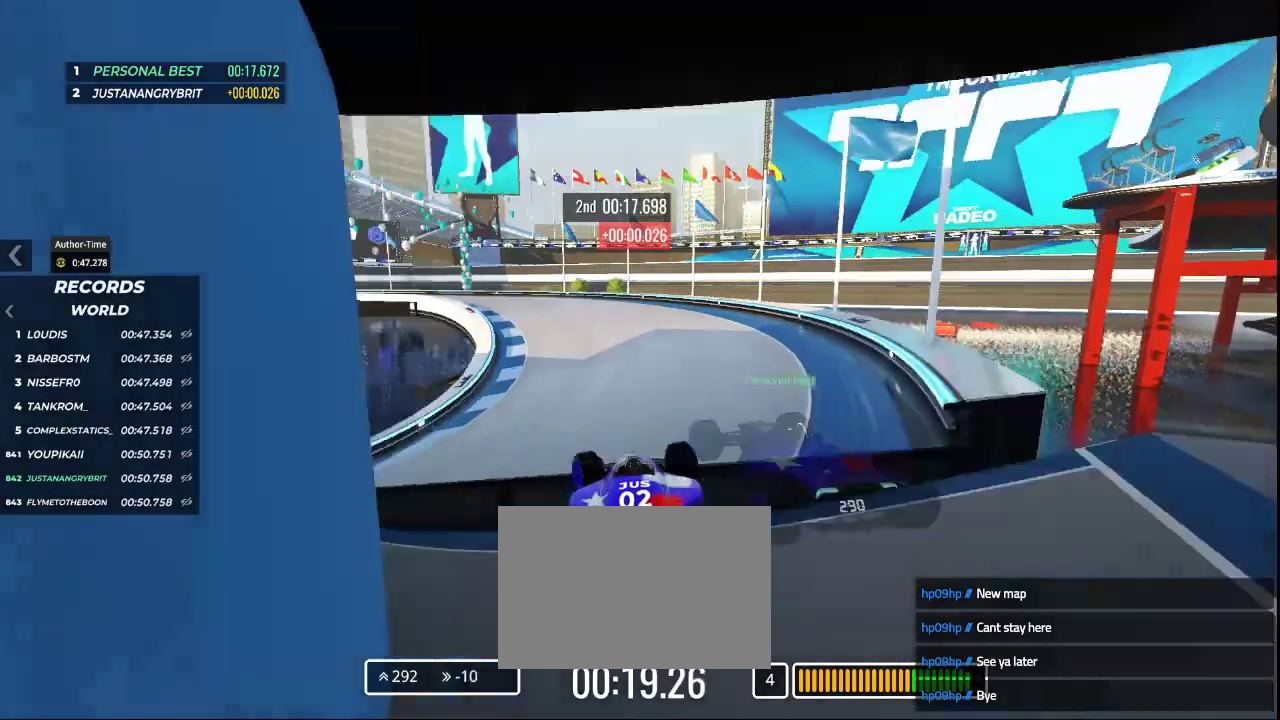
{"keys": ["left", "up"], "events": [[233, "left", "up"], [267, "left", "down"]]}
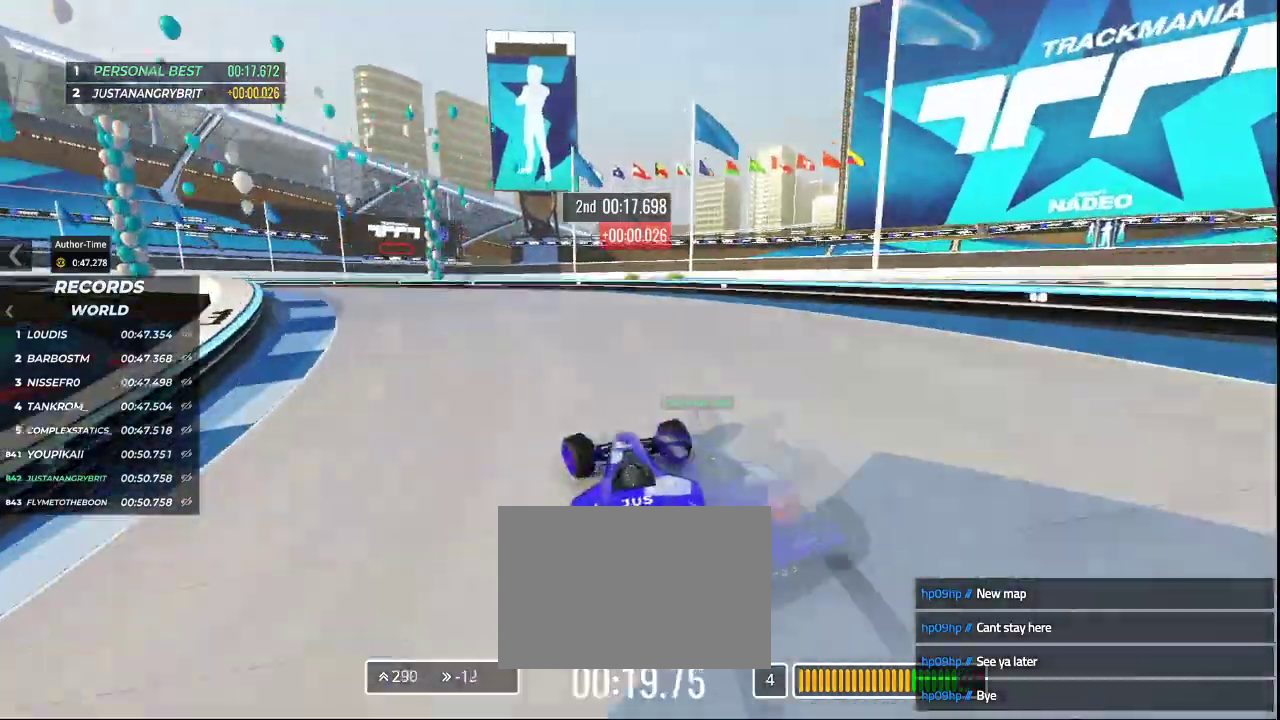
{"keys": ["left"], "events": [[233, "up", "up"]]}
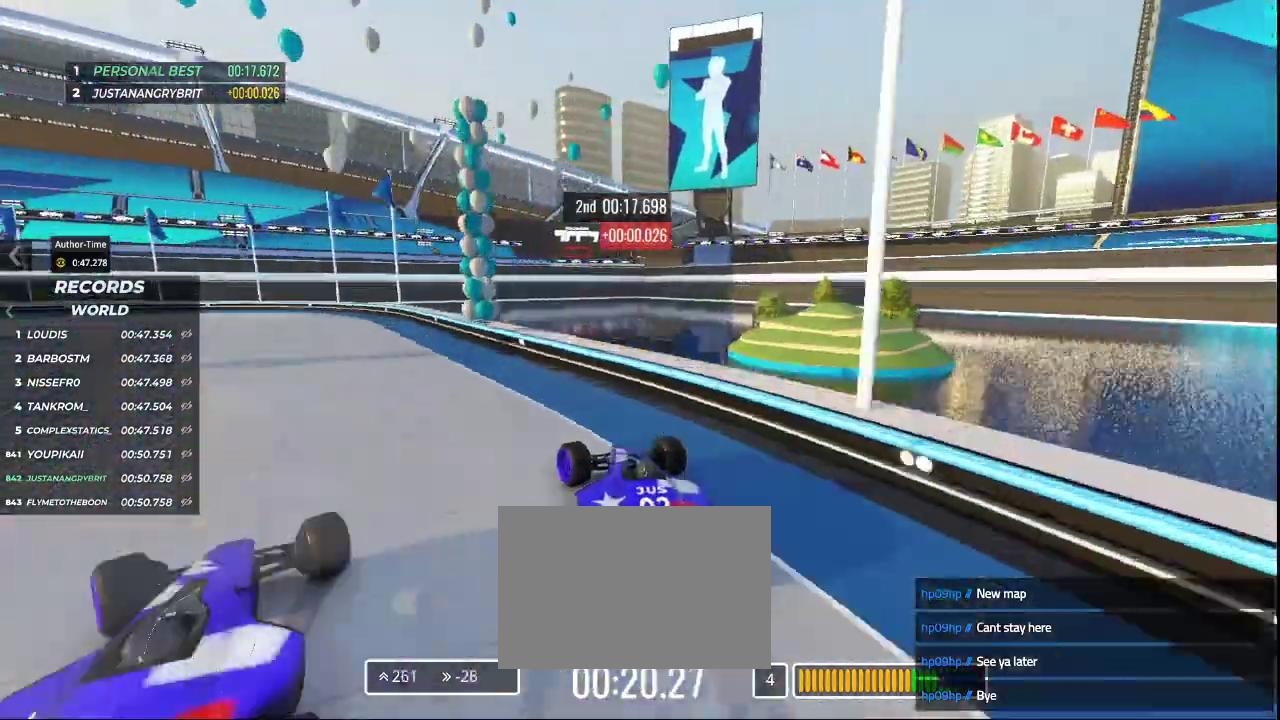
{"keys": ["up"], "events": [[100, "up", "down"], [433, "left", "up"]]}
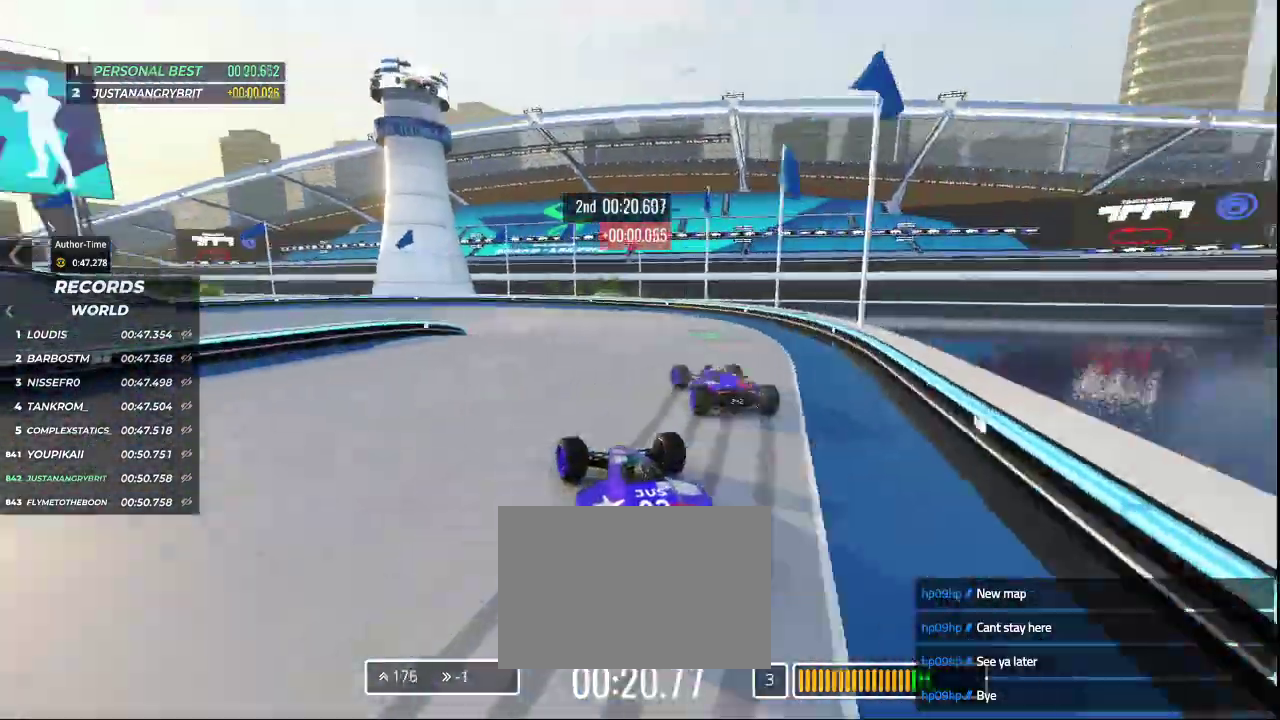
{"keys": ["left", "up"], "events": [[133, "right", "down"], [333, "right", "up"], [367, "left", "down"]]}
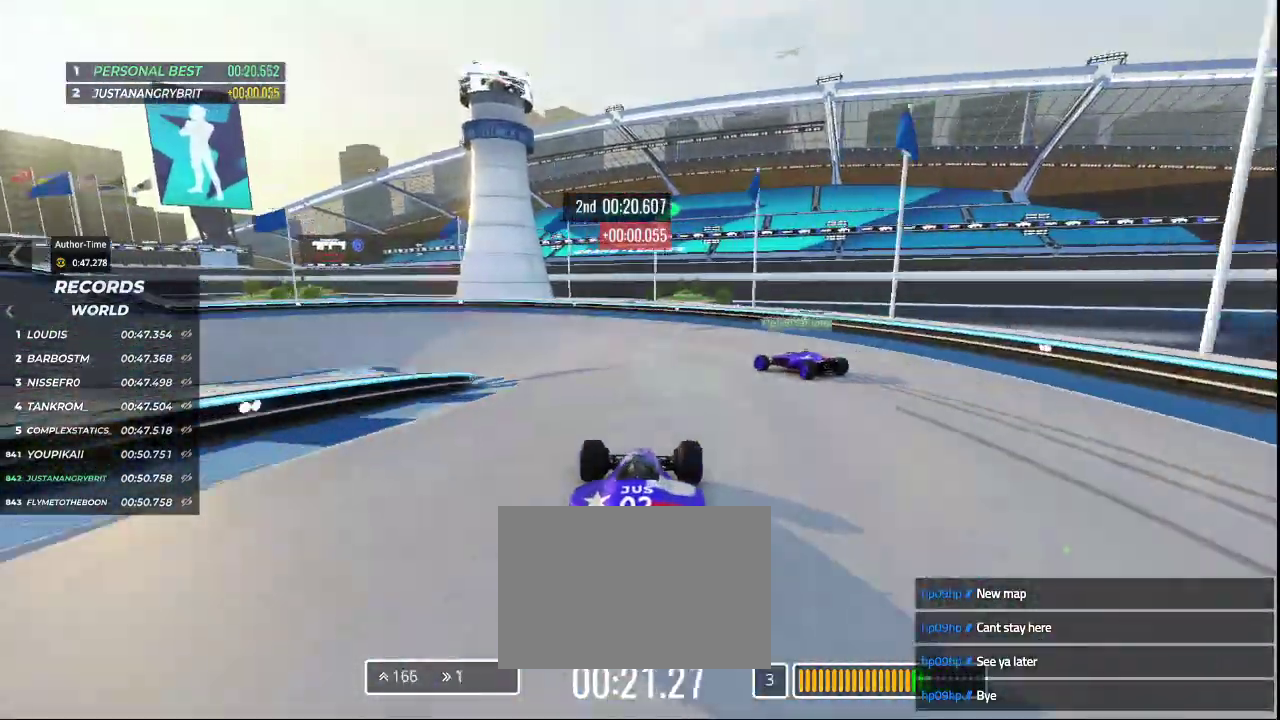
{"keys": ["left", "up"], "events": [[33, "left", "up"], [233, "left", "down"]]}
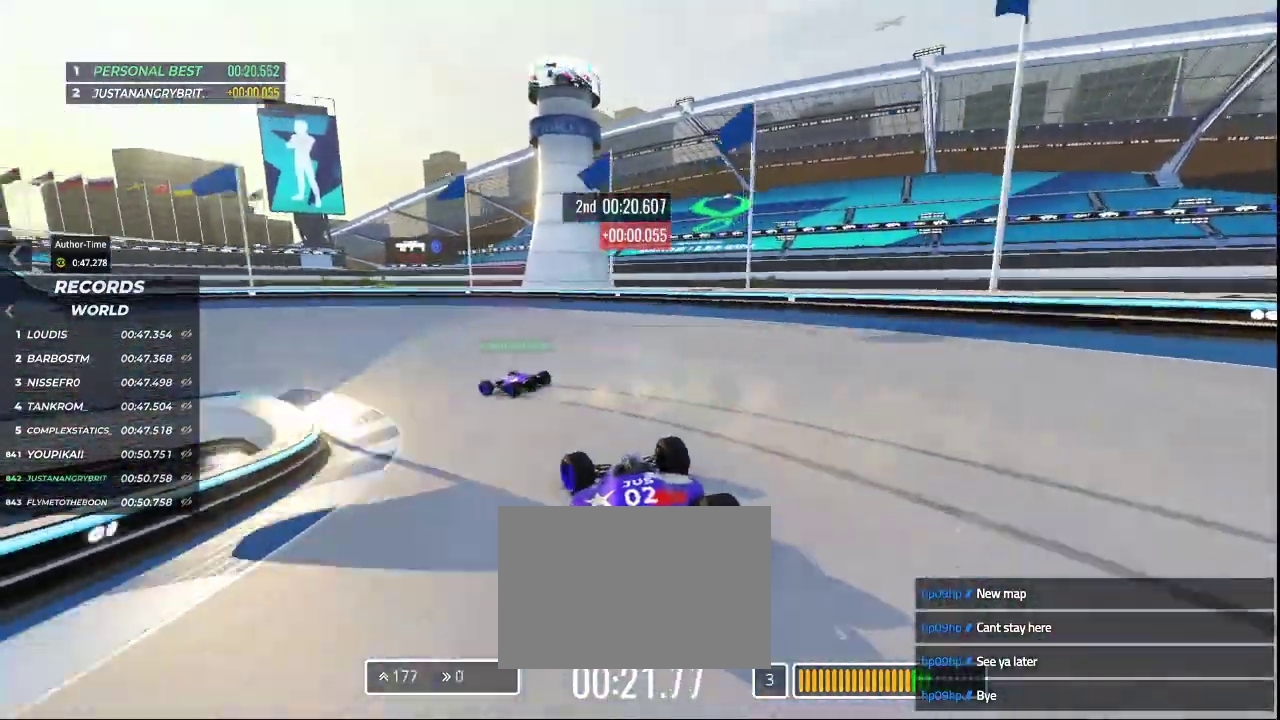
{"keys": ["left", "up"], "events": []}